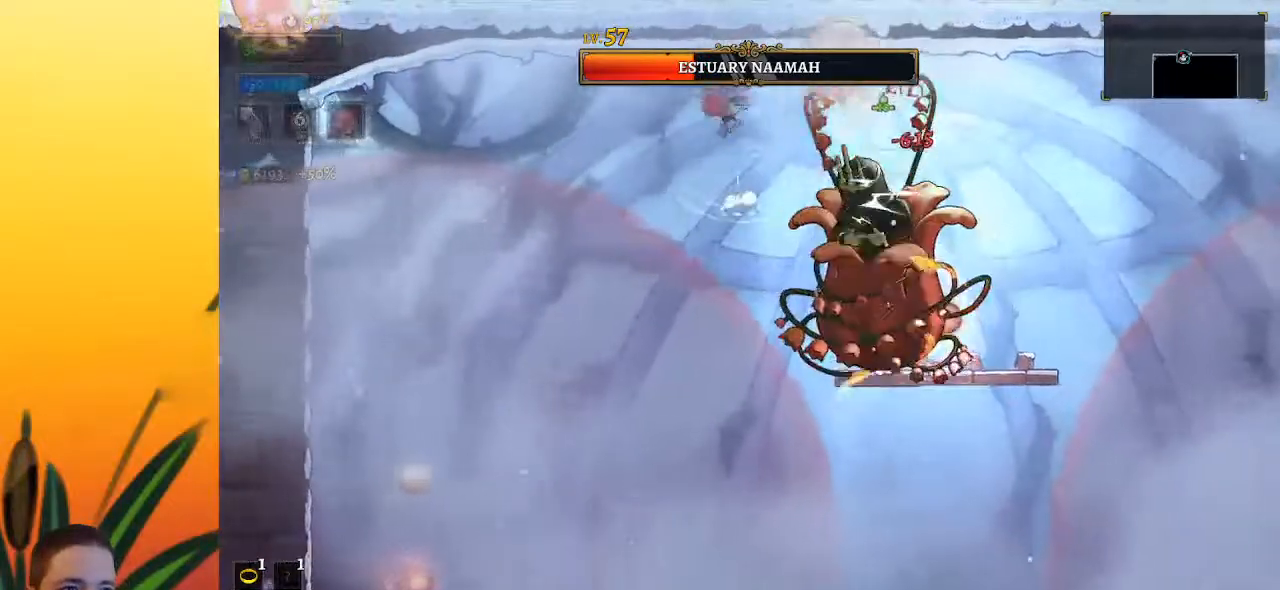
Gameplay with keyboard; each line is a JSON object with the keys held at the frame after it. "events" lists presses ("down") and releases ("up") of "a", "c", "d", "down", "left", "right", "s", "up", "x" and "z" between this image and that frame as [ms after this image, input, new state], when the widget could be followed in between. No other keys are recorded. Mouse input is not recorded.
{"keys": [], "events": [[17, "down", "up"], [267, "down", "down"], [367, "left", "up"], [417, "down", "up"]]}
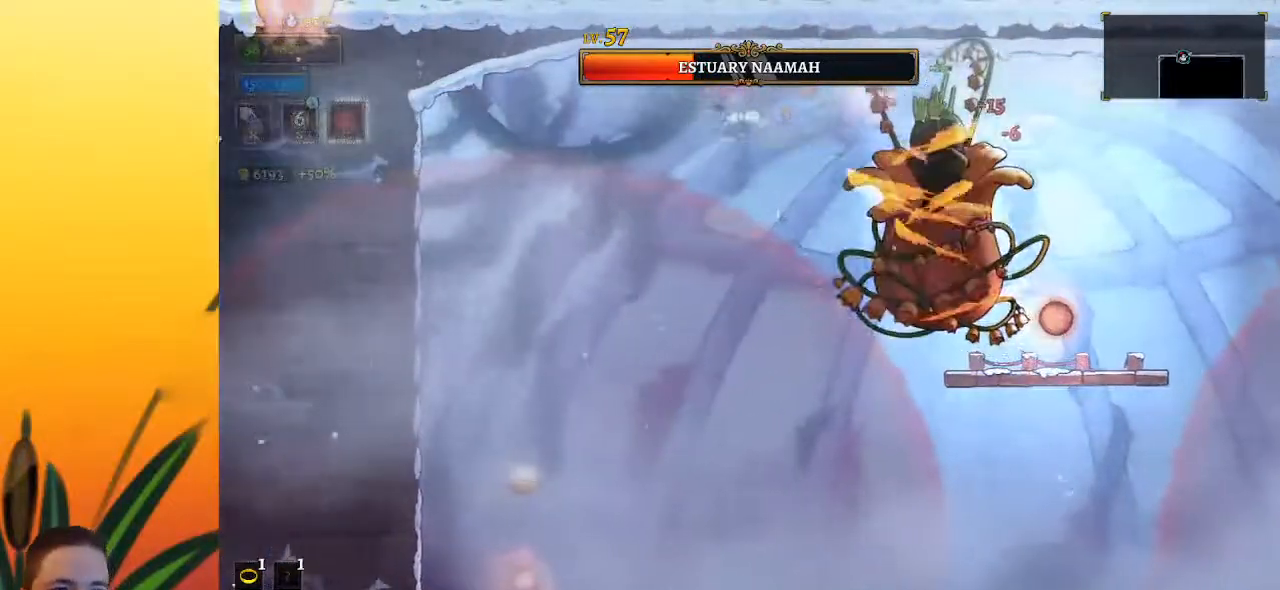
{"keys": ["left"], "events": [[183, "down", "down"], [183, "right", "down"], [283, "right", "up"], [333, "left", "down"], [367, "down", "up"]]}
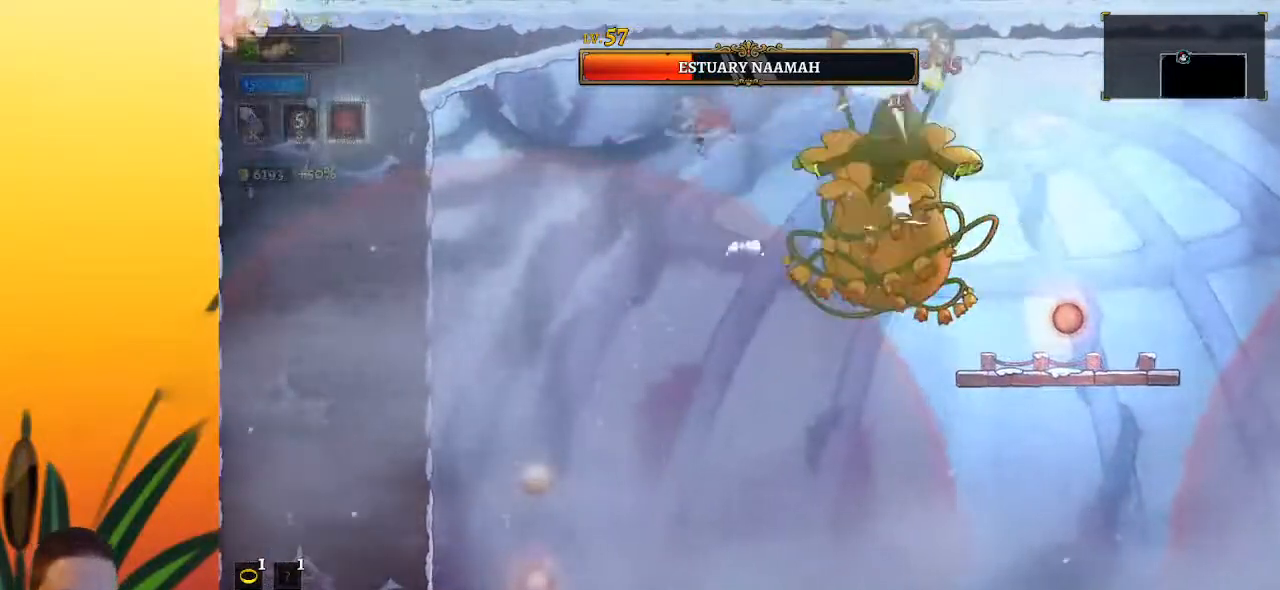
{"keys": [], "events": [[433, "left", "up"]]}
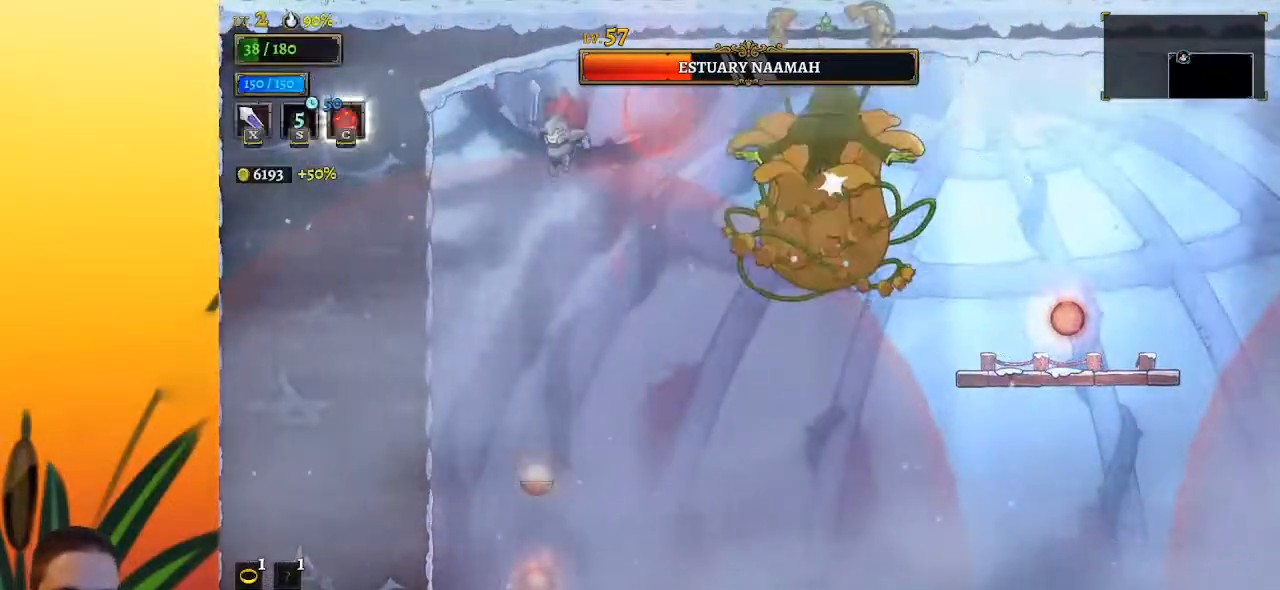
{"keys": [], "events": [[350, "left", "down"], [500, "left", "up"]]}
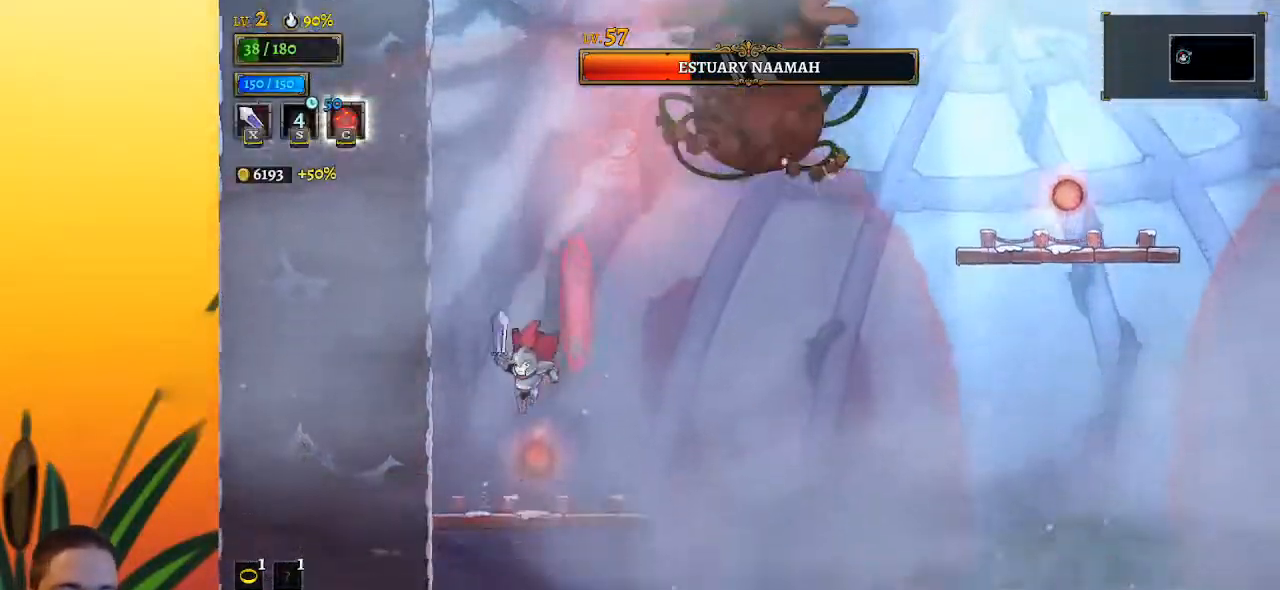
{"keys": ["d", "right"], "events": [[183, "up", "down"], [267, "right", "down"], [267, "up", "up"], [317, "d", "down"]]}
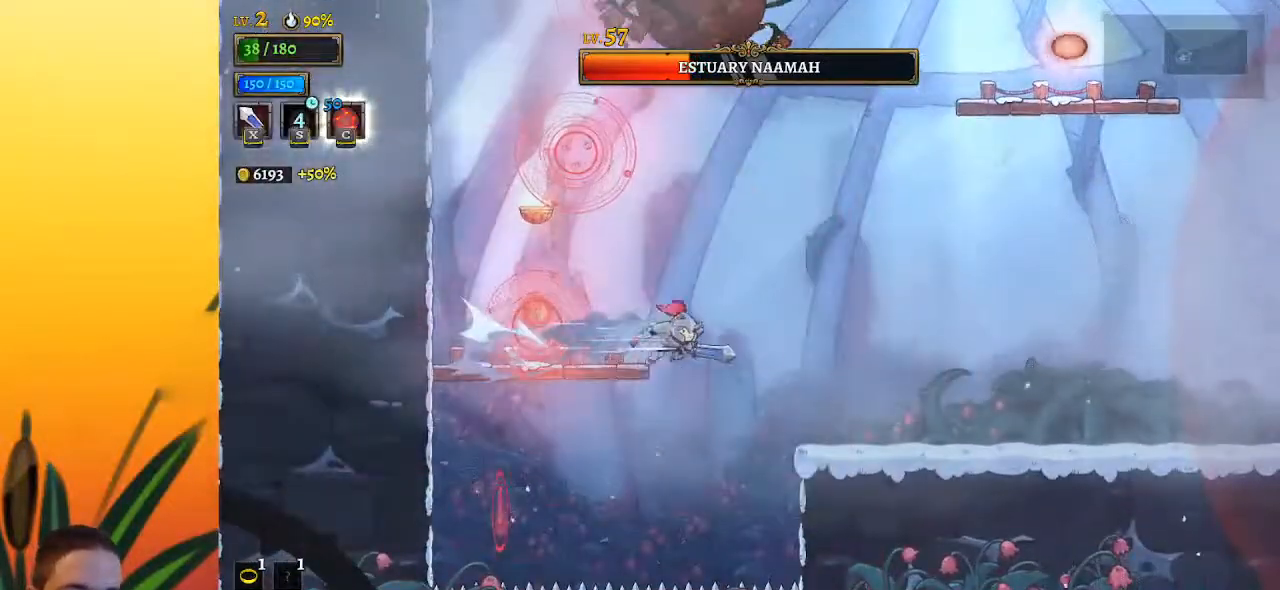
{"keys": ["right"], "events": [[100, "d", "up"]]}
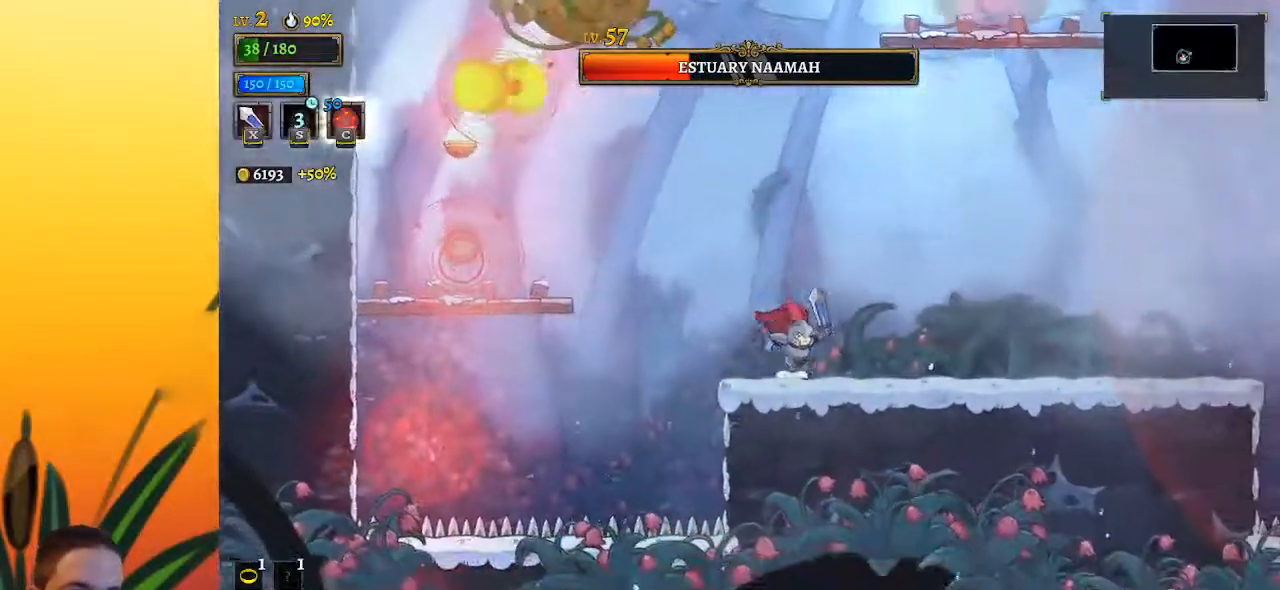
{"keys": [], "events": [[217, "right", "up"], [267, "left", "down"], [350, "left", "up"]]}
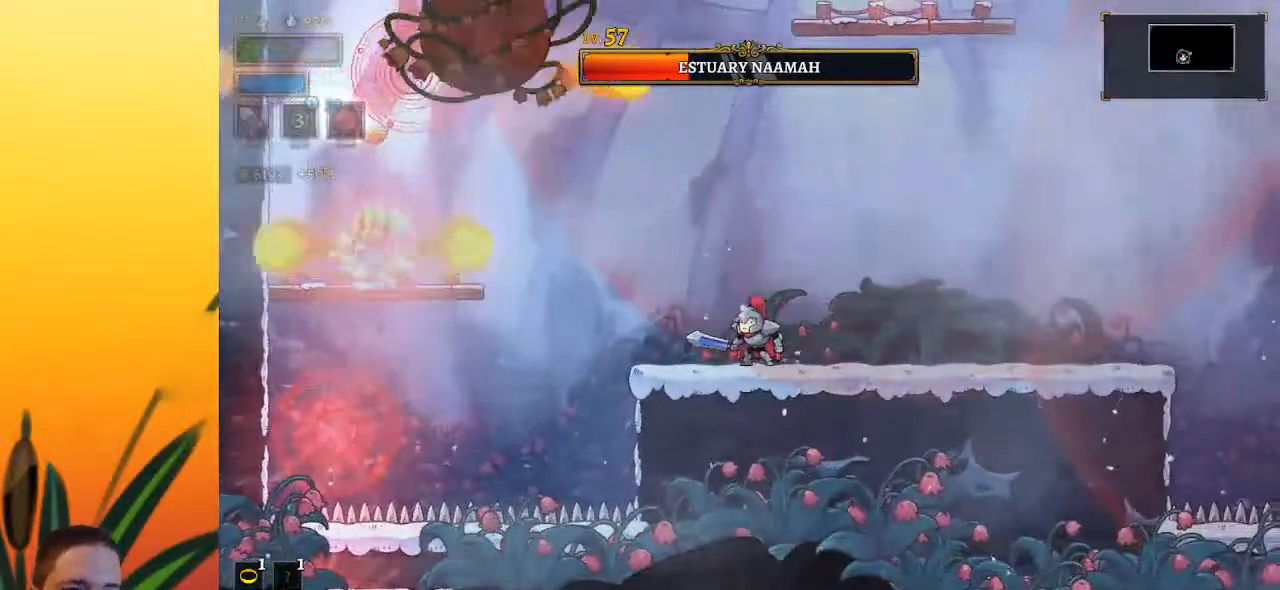
{"keys": [], "events": [[183, "left", "down"], [483, "left", "up"]]}
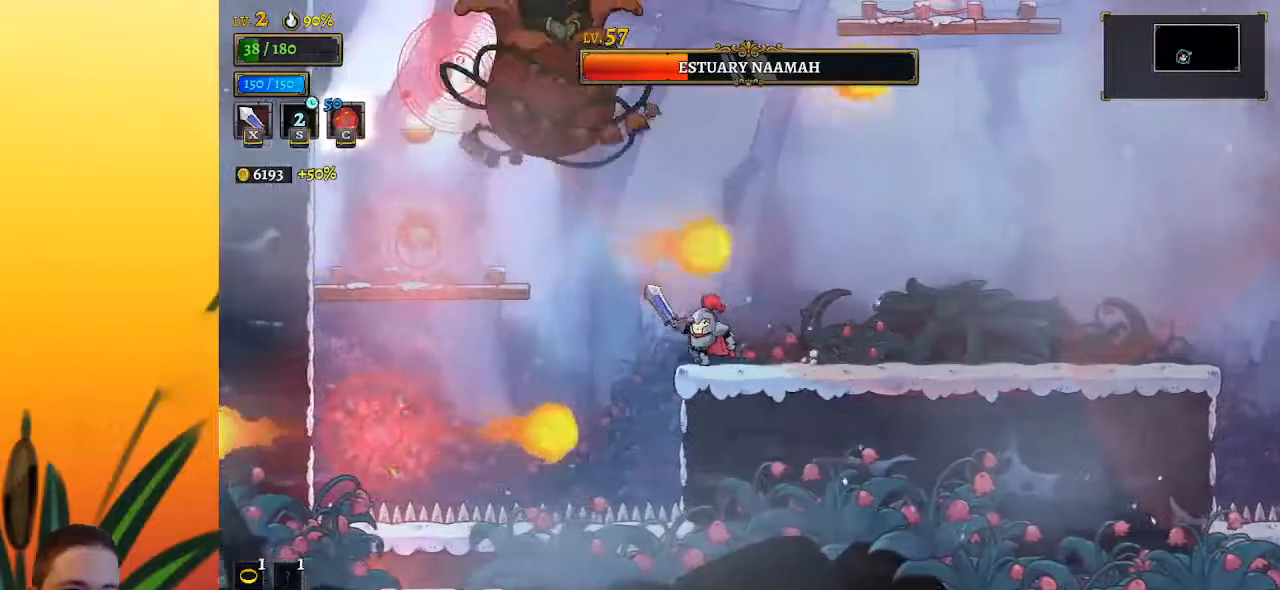
{"keys": [], "events": []}
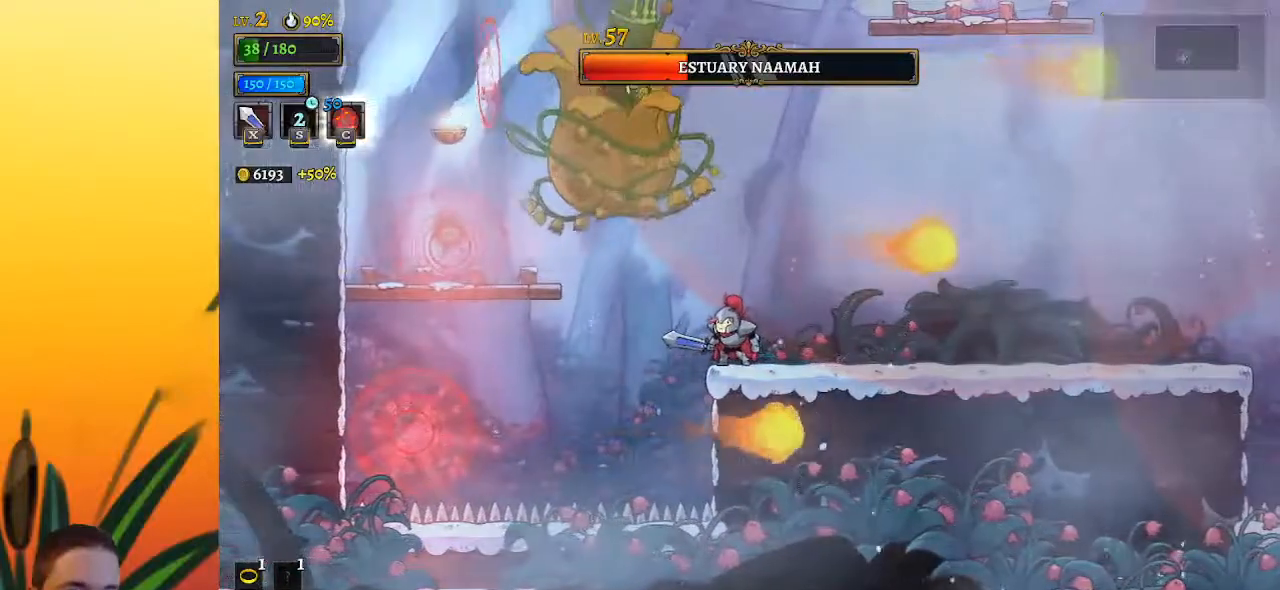
{"keys": [], "events": [[200, "x", "down"], [350, "x", "up"]]}
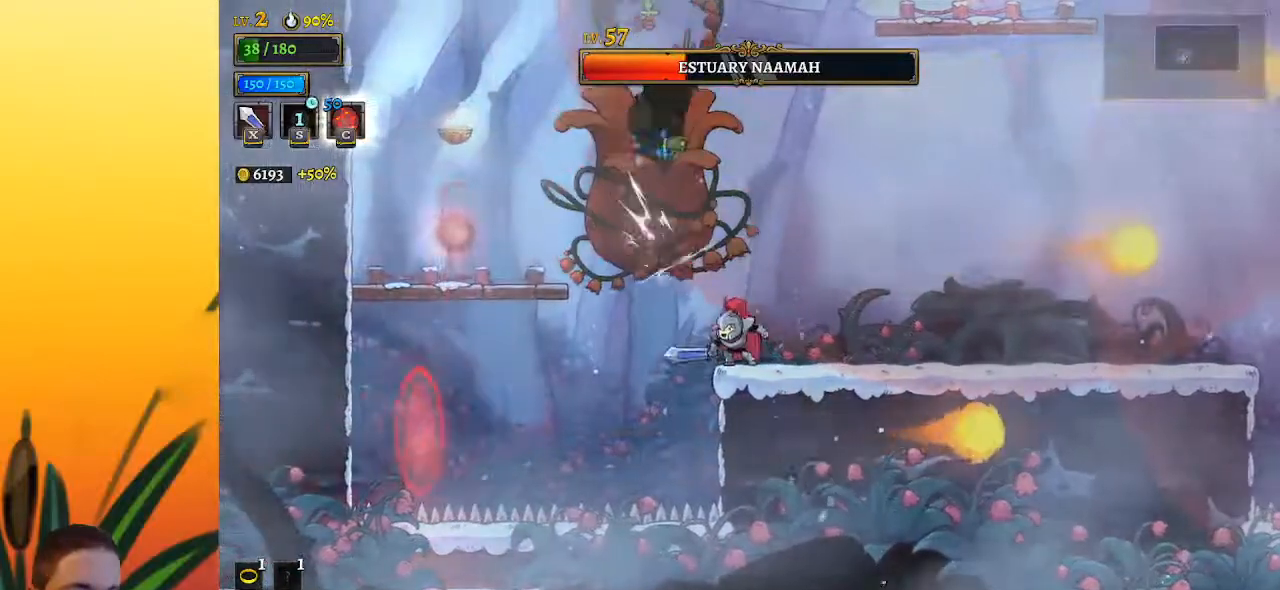
{"keys": ["right"], "events": [[167, "x", "down"], [267, "right", "down"], [267, "x", "up"]]}
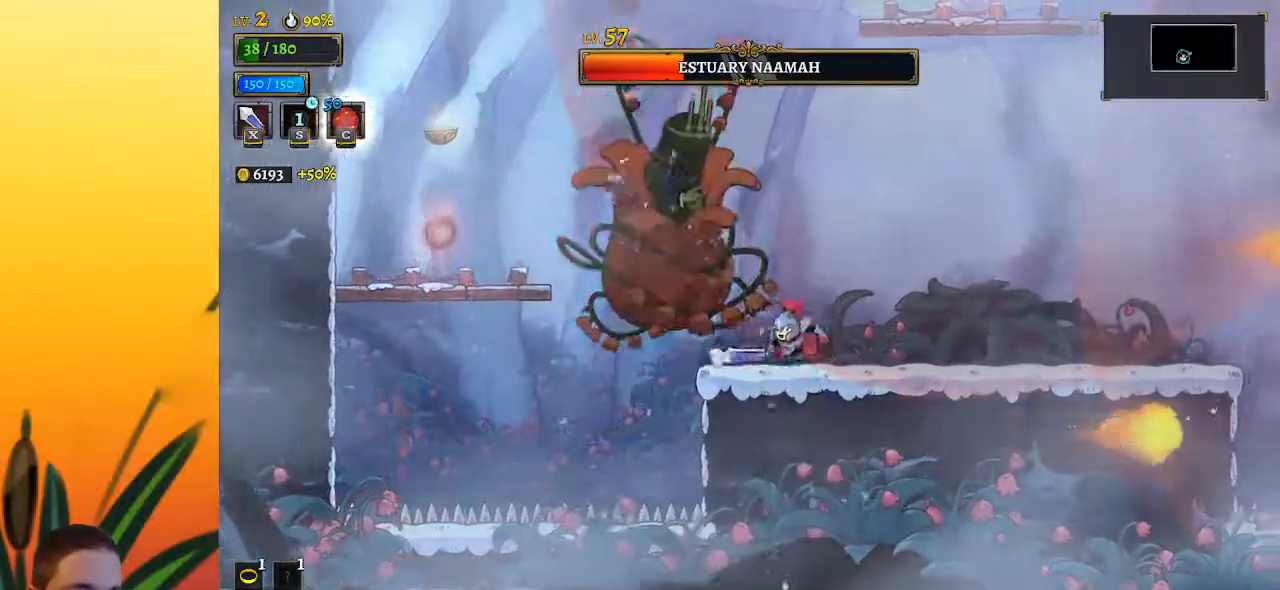
{"keys": ["z"], "events": [[233, "right", "up"], [283, "z", "down"]]}
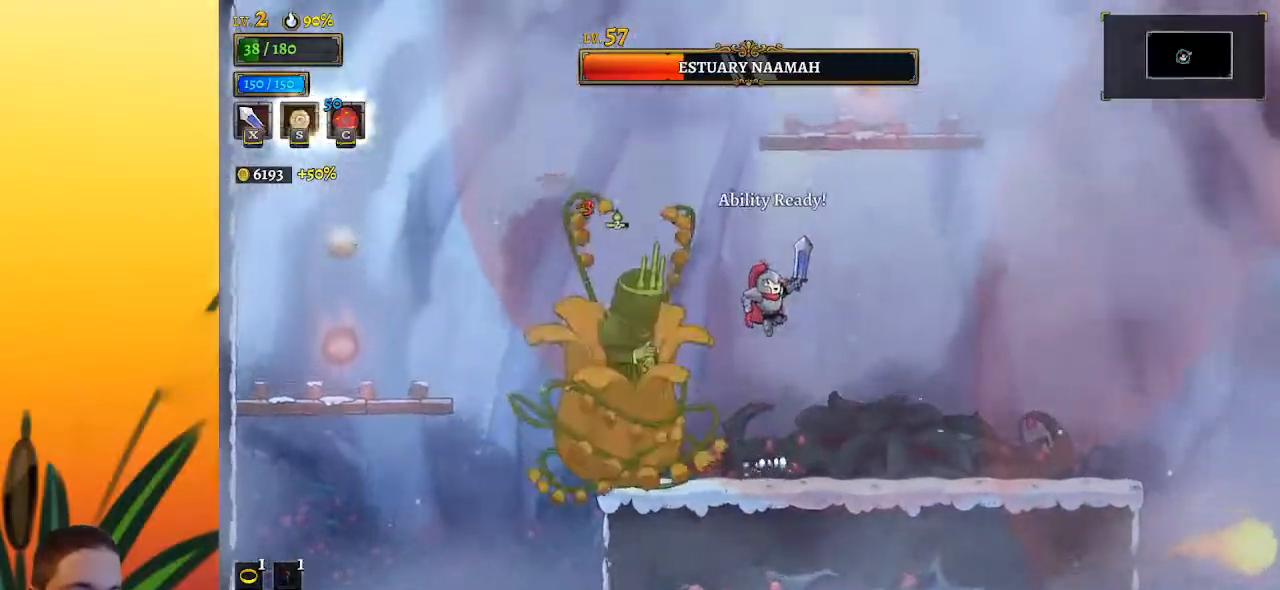
{"keys": ["z"], "events": [[50, "right", "down"], [100, "z", "up"], [233, "z", "down"], [333, "right", "up"]]}
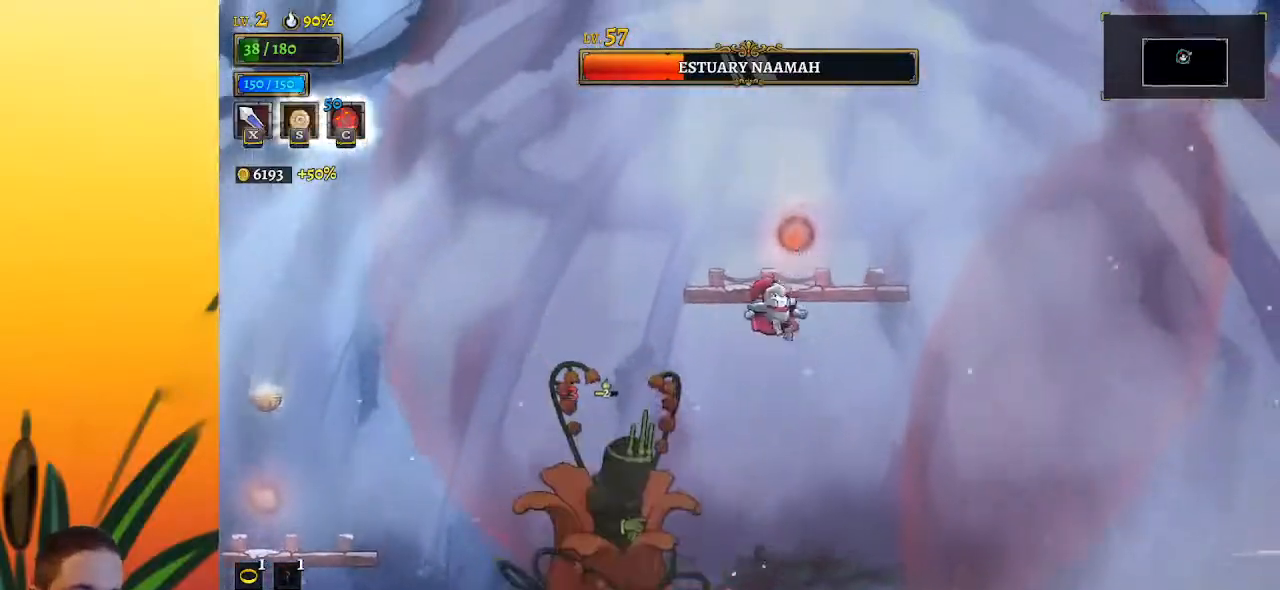
{"keys": ["right"], "events": [[200, "right", "down"], [300, "up", "down"], [400, "z", "up"], [483, "up", "up"]]}
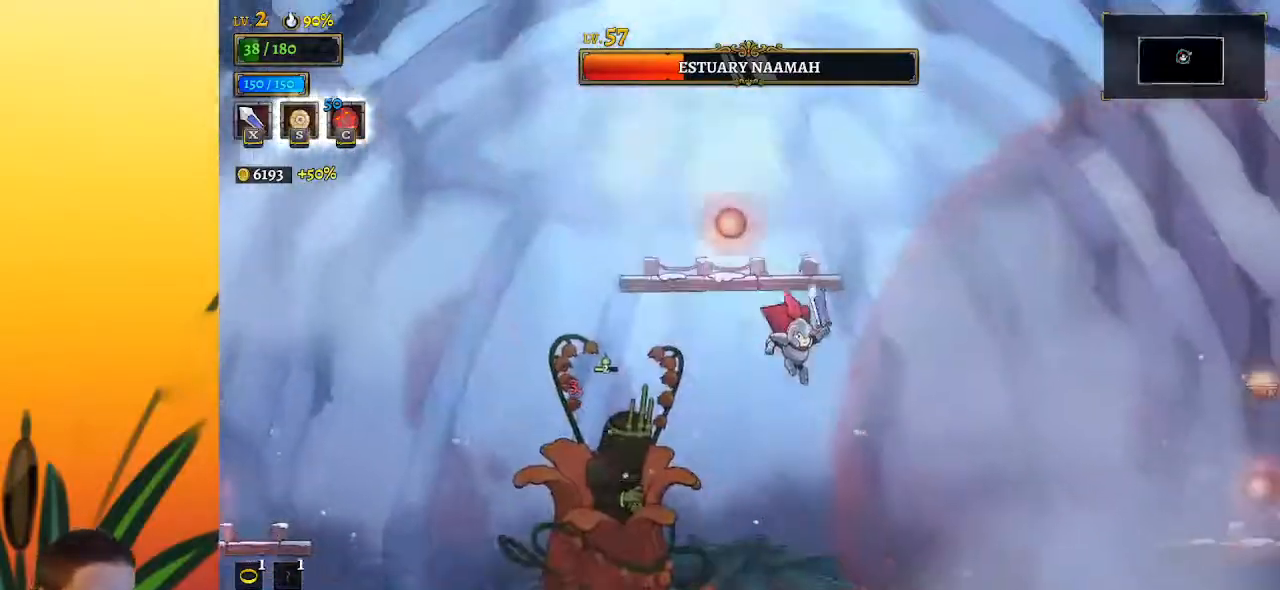
{"keys": [], "events": [[83, "left", "down"], [83, "right", "up"], [133, "x", "down"], [183, "left", "up"], [233, "right", "down"], [233, "x", "up"], [317, "right", "up"]]}
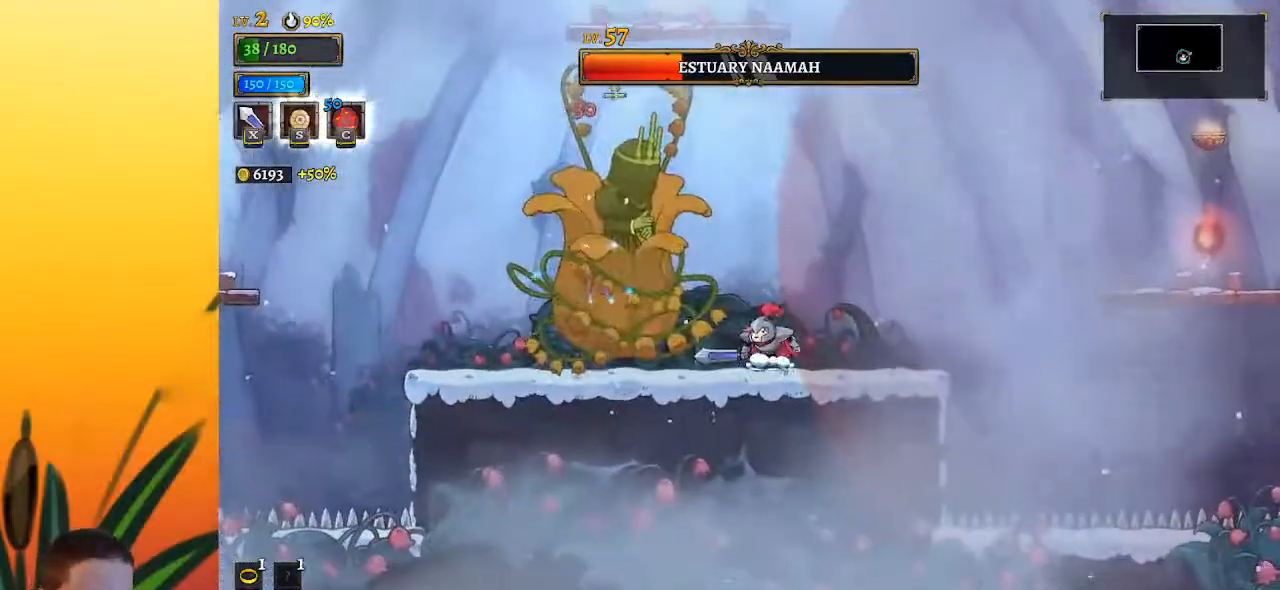
{"keys": ["right", "z"], "events": [[100, "x", "down"], [250, "x", "up"], [250, "z", "down"], [300, "right", "down"]]}
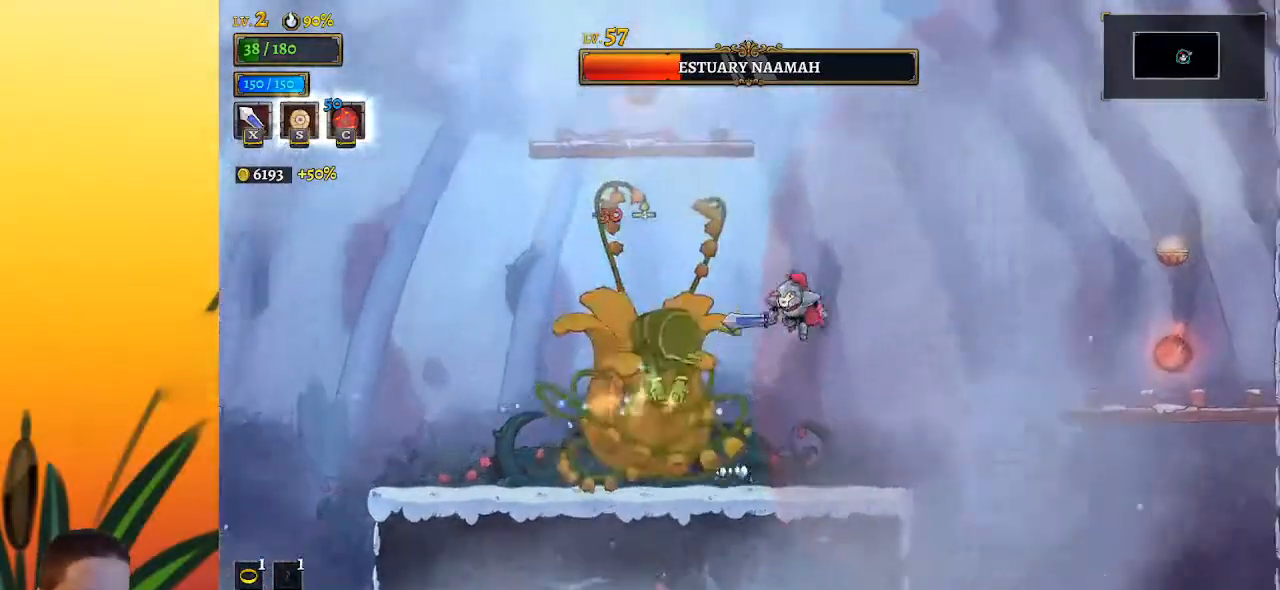
{"keys": ["right"], "events": [[83, "d", "down"], [83, "z", "up"], [400, "d", "up"]]}
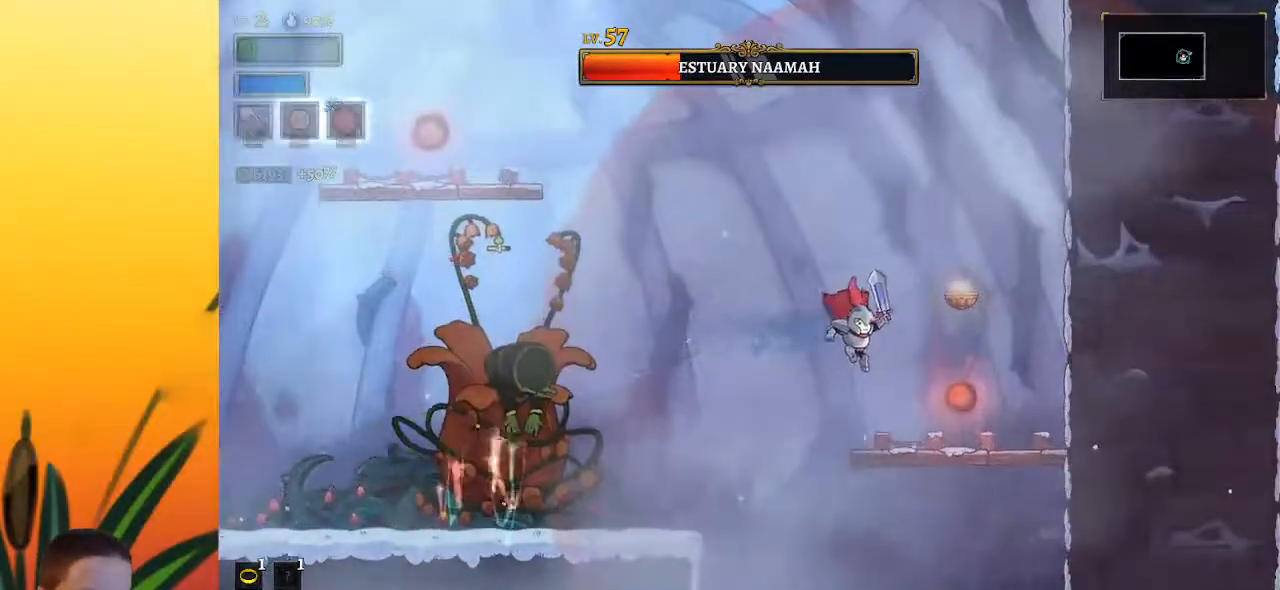
{"keys": ["left", "z"], "events": [[233, "up", "down"], [283, "right", "up"], [317, "left", "down"], [367, "up", "up"], [467, "z", "down"]]}
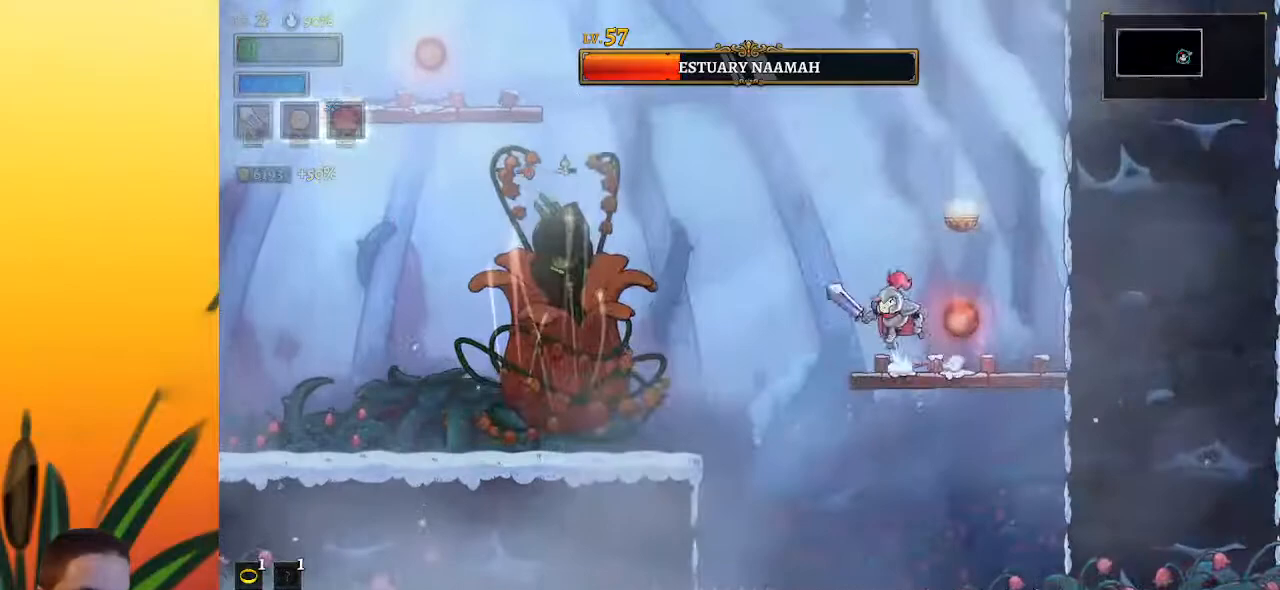
{"keys": ["right"], "events": [[150, "z", "up"], [250, "x", "down"], [333, "x", "up"], [383, "left", "up"], [433, "right", "down"]]}
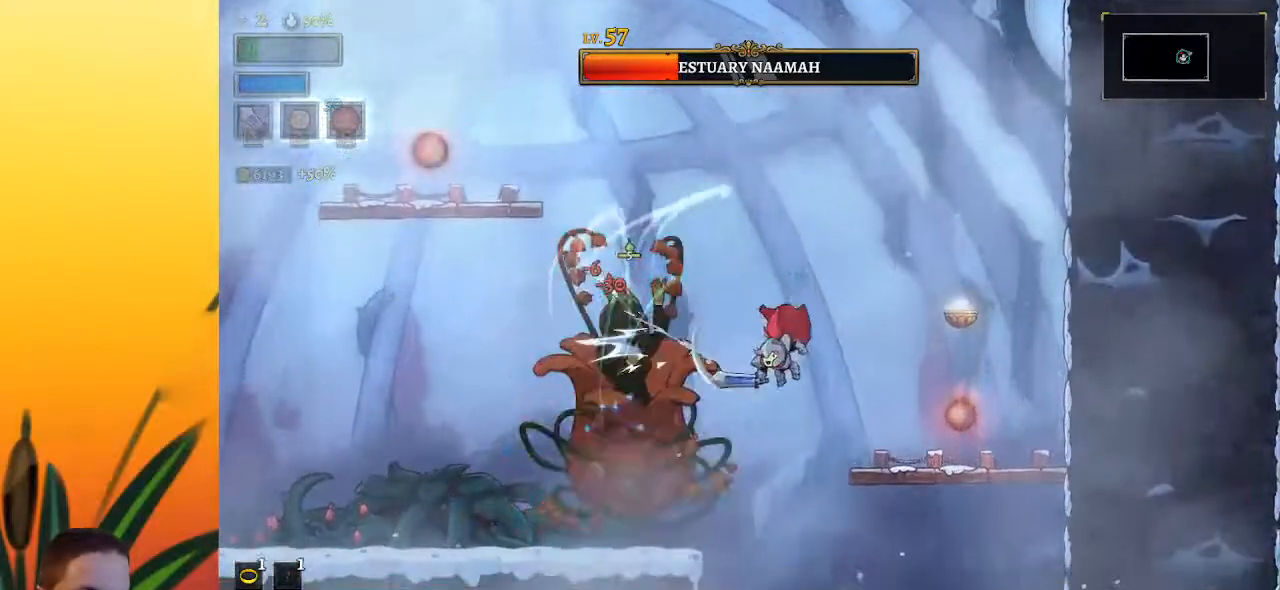
{"keys": ["right"], "events": [[67, "z", "down"], [217, "right", "up"], [267, "left", "down"], [300, "x", "down"], [300, "z", "up"], [350, "right", "down"], [400, "left", "up"], [450, "x", "up"]]}
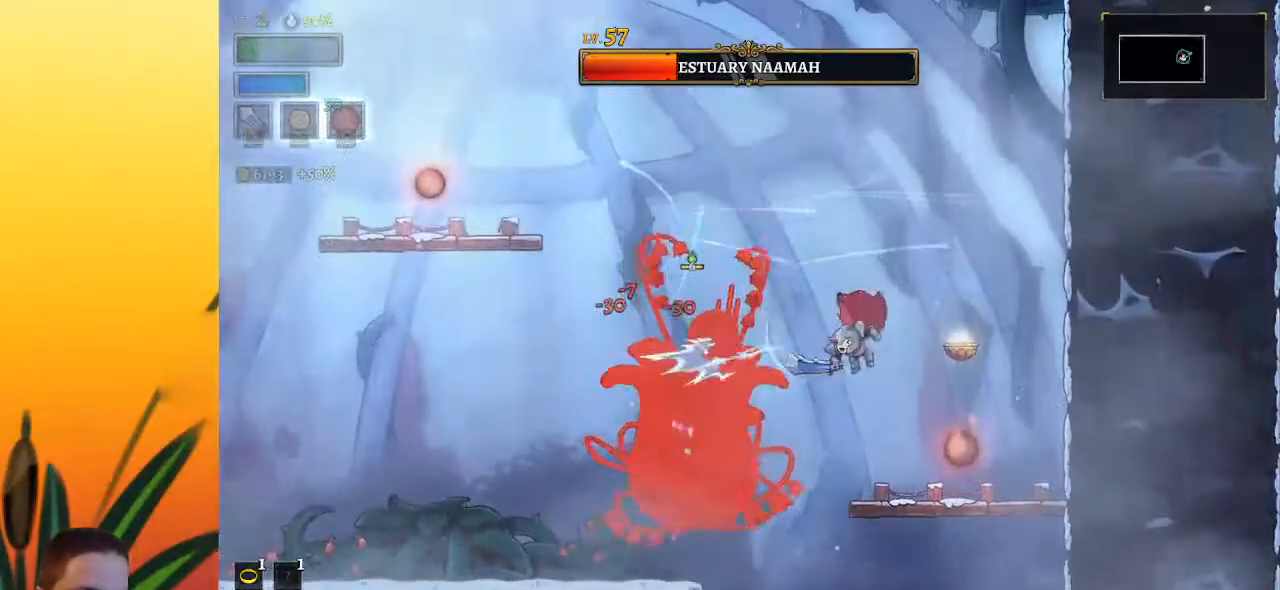
{"keys": ["right"], "events": [[183, "right", "up"], [233, "left", "down"], [333, "left", "up"], [333, "x", "down"], [367, "right", "down"], [417, "x", "up"]]}
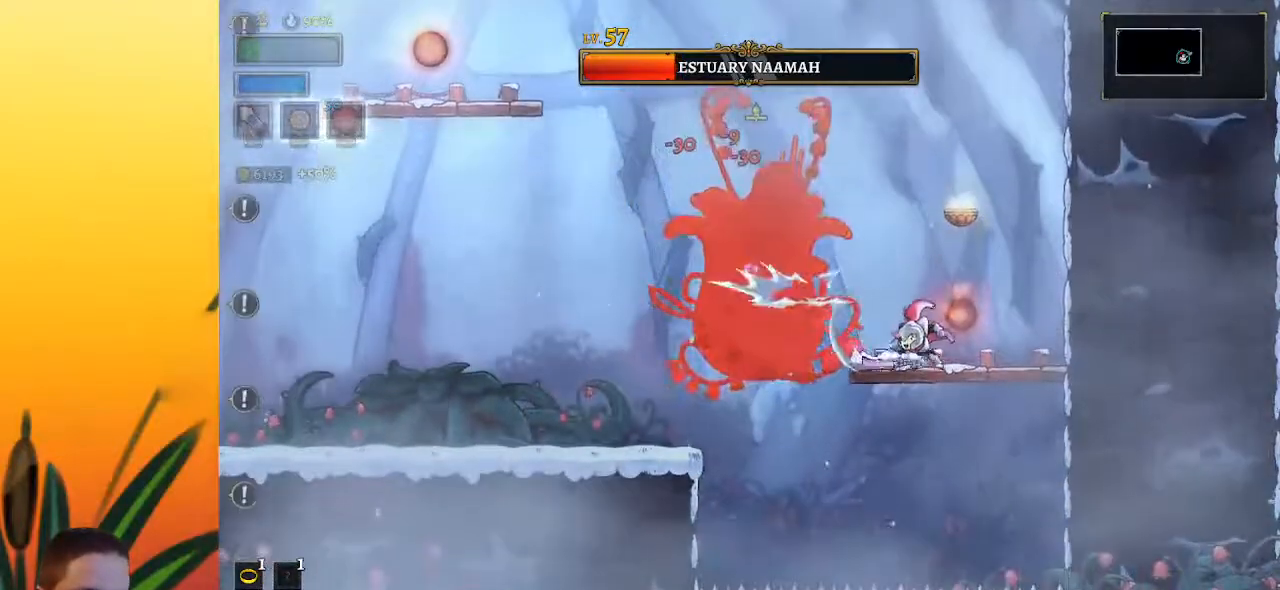
{"keys": ["x", "z"], "events": [[150, "right", "up"], [333, "x", "down"], [333, "z", "down"]]}
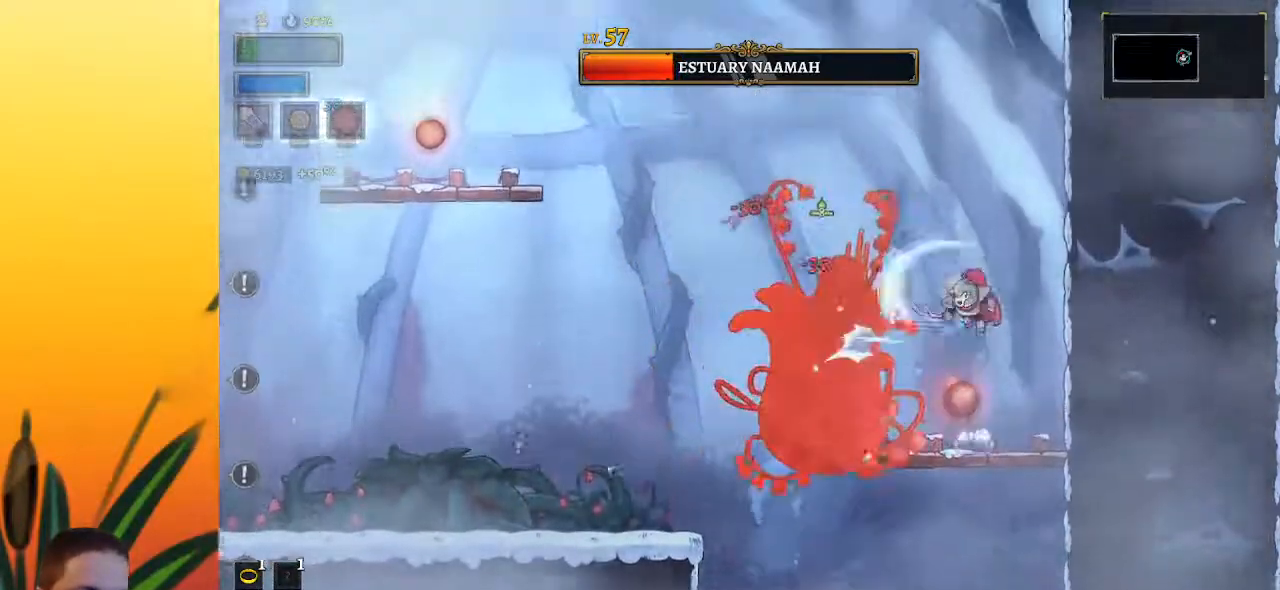
{"keys": ["left"], "events": [[67, "left", "down"], [117, "down", "down"], [167, "x", "up"], [217, "z", "up"], [300, "down", "up"]]}
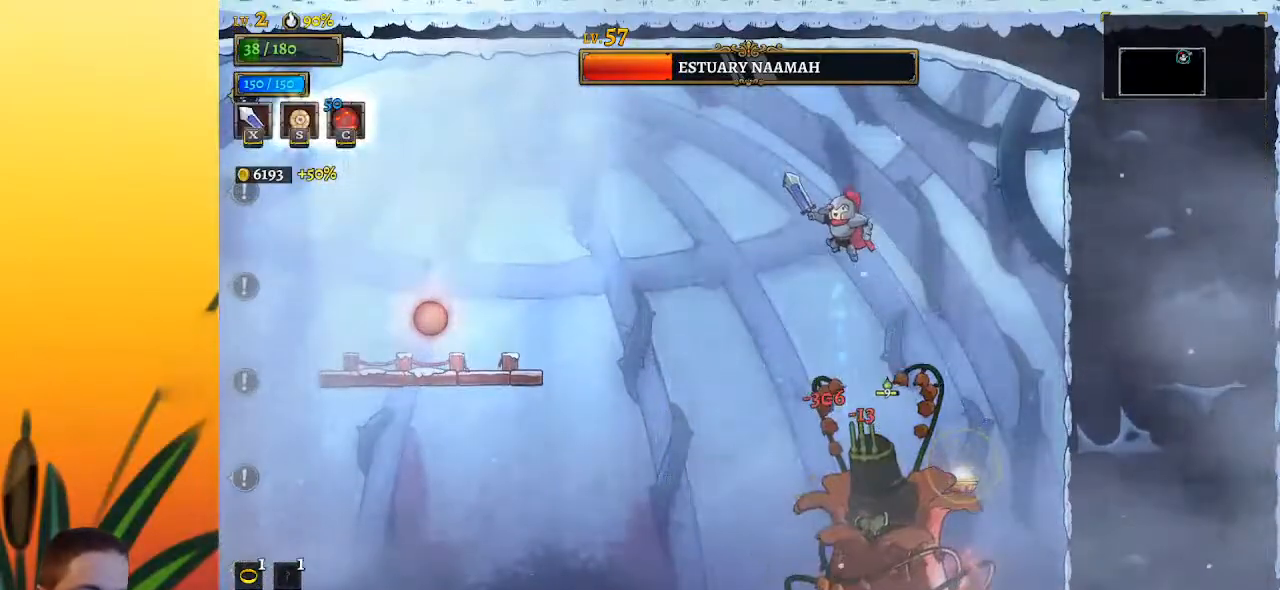
{"keys": [], "events": [[83, "left", "up"], [233, "right", "down"], [417, "right", "up"]]}
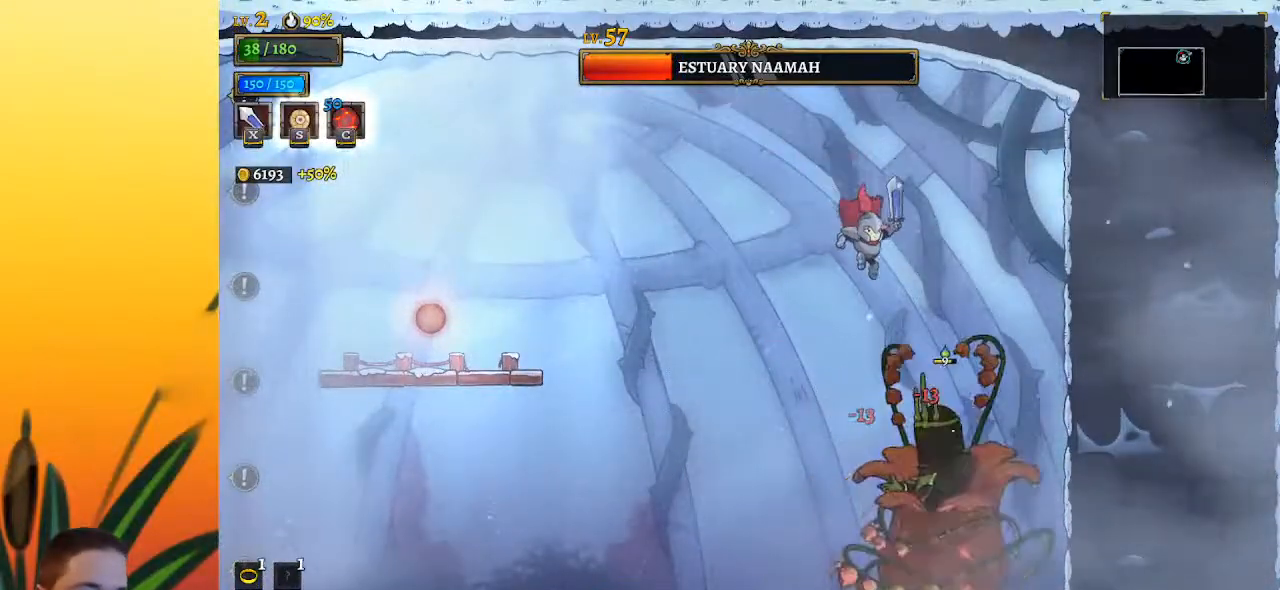
{"keys": [], "events": [[150, "down", "down"], [300, "down", "up"]]}
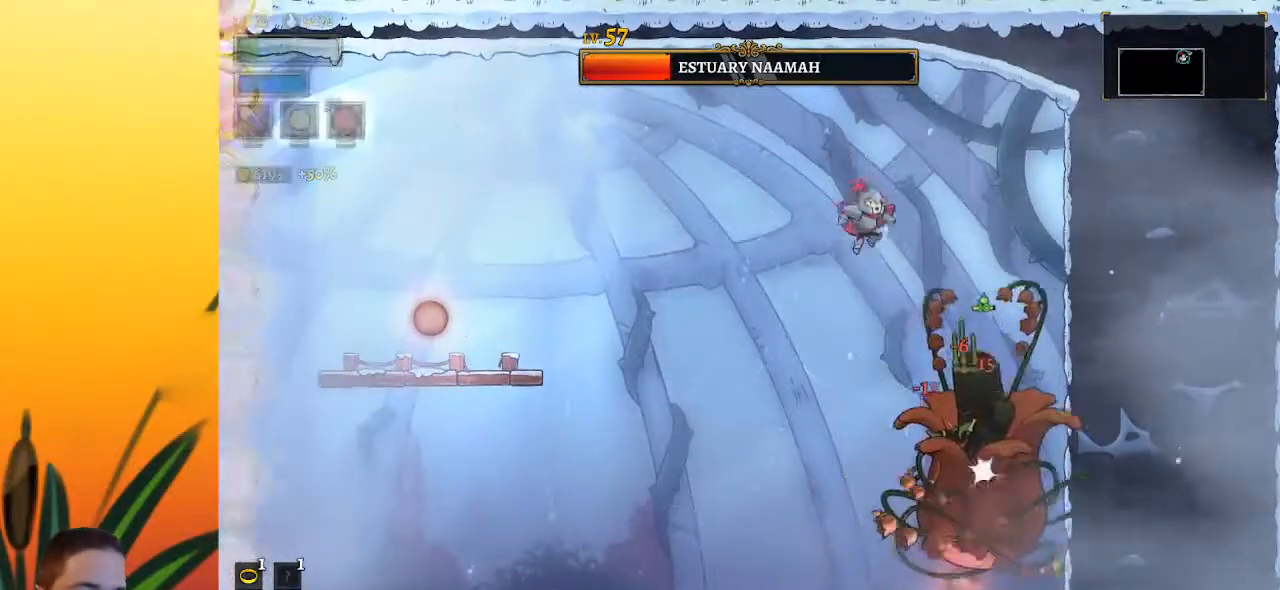
{"keys": ["left"], "events": [[117, "right", "down"], [267, "right", "up"], [300, "down", "down"], [450, "down", "up"], [500, "left", "down"]]}
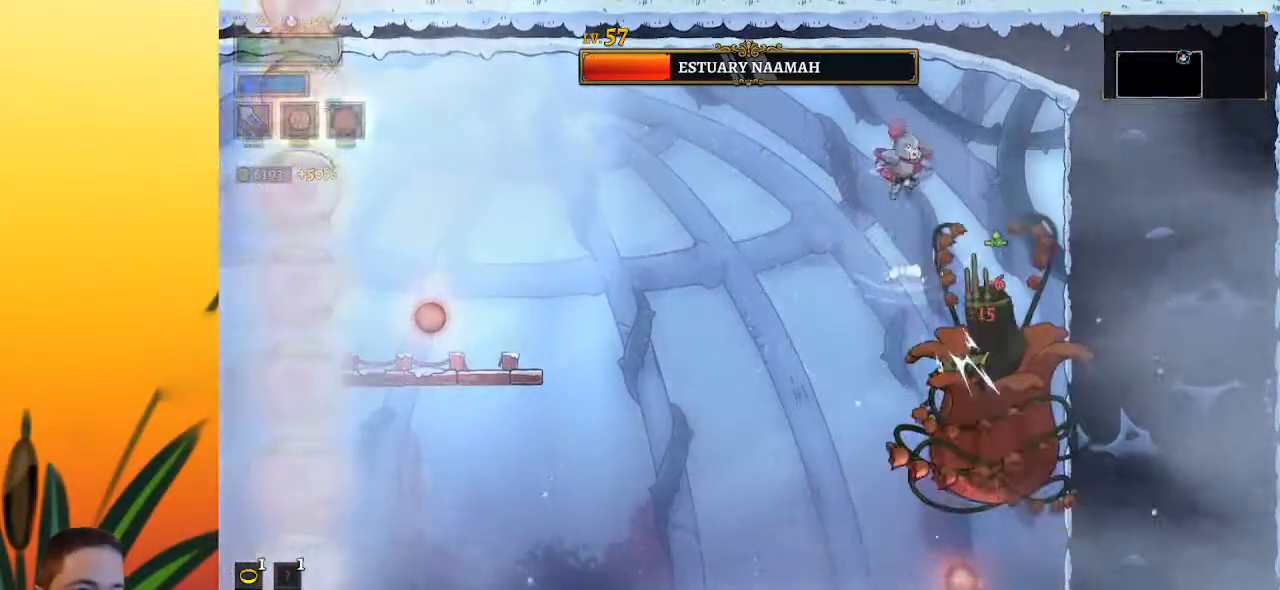
{"keys": [], "events": [[133, "left", "up"]]}
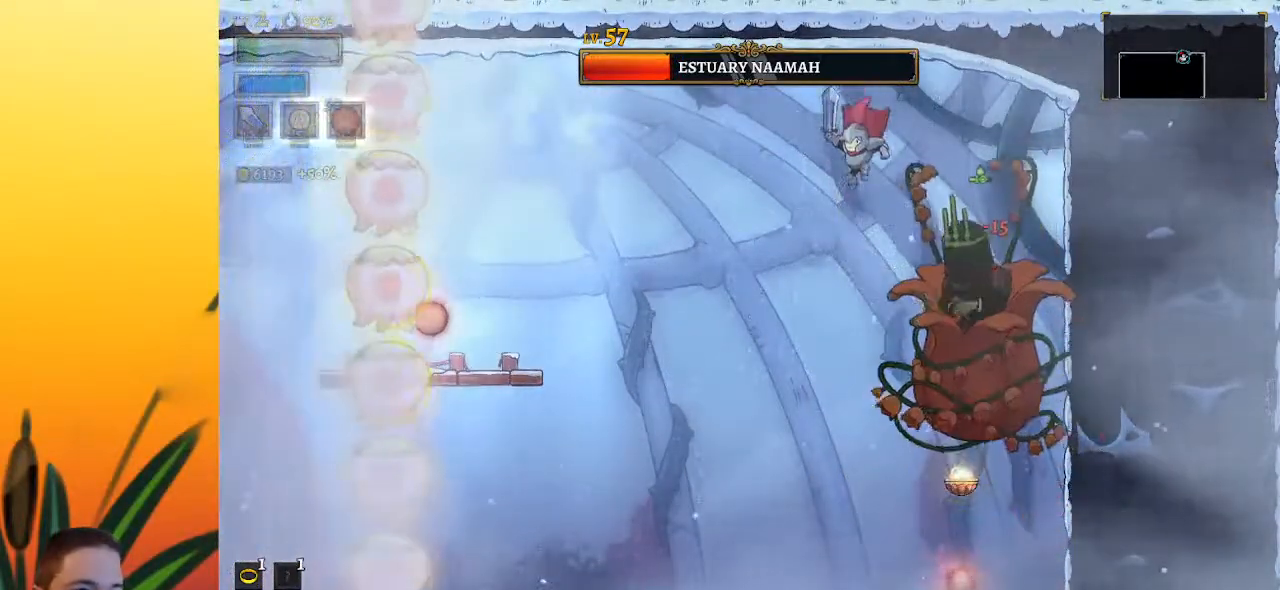
{"keys": [], "events": [[100, "down", "down"], [150, "left", "down"], [233, "down", "up"], [433, "left", "up"]]}